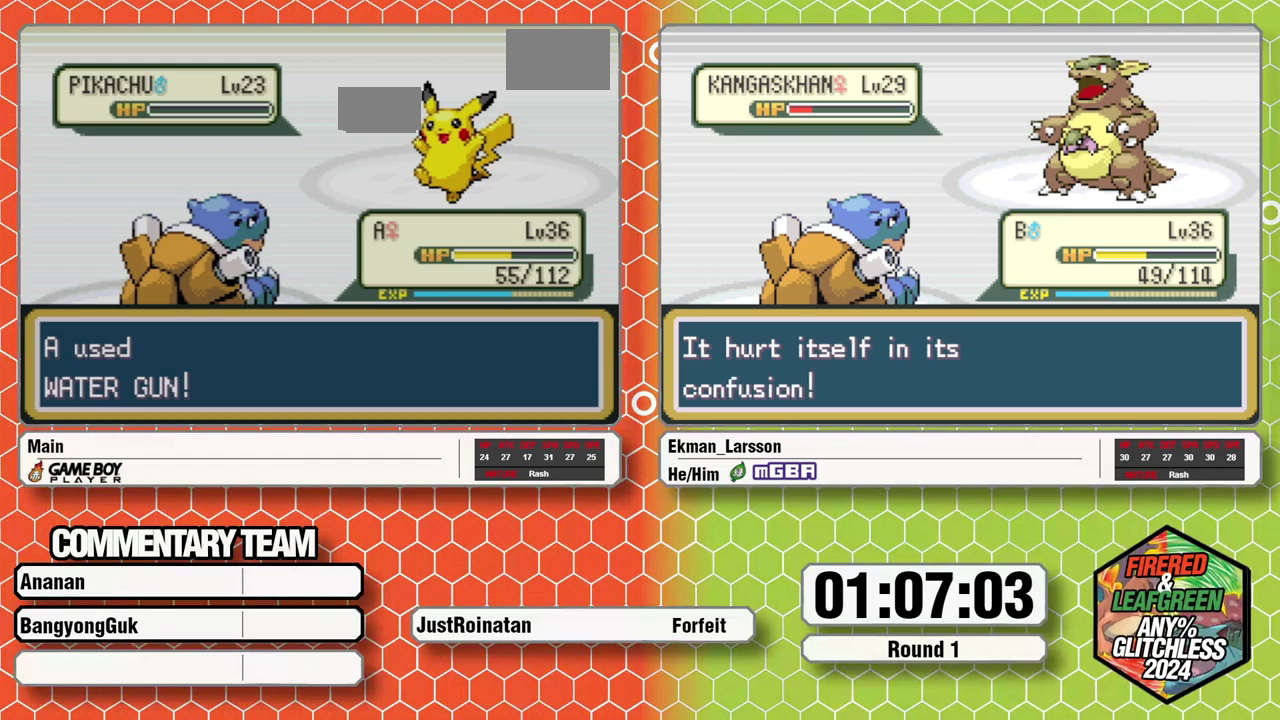
Gameplay with a controller (Nintendo layout); each line is a JSON object with the inputs held at the frame after it. "events" lists button and stick changes between this image and that frame as [ms after this image, input, new state], when the widget could be followed in between. Not read: DPAD_RIGHT DPAD_UP L1 L3 R1 R3 X.
{"buttons": ["B"], "events": []}
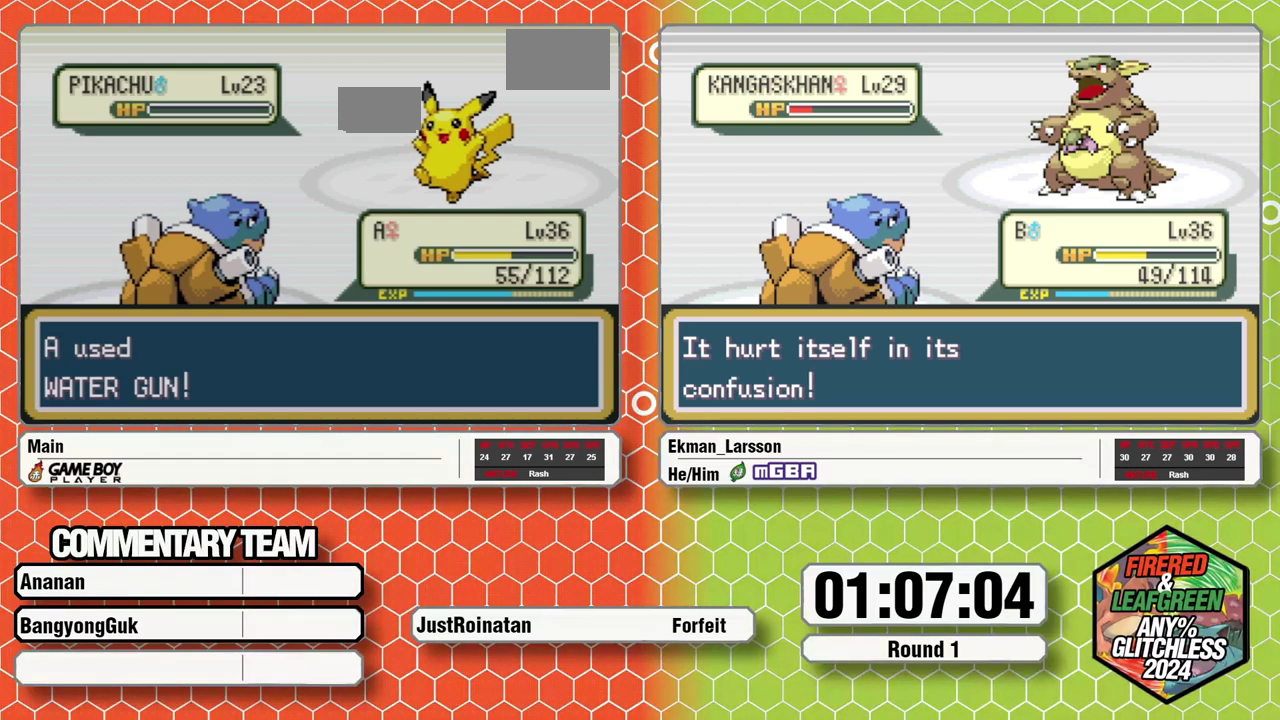
{"buttons": ["B"], "events": []}
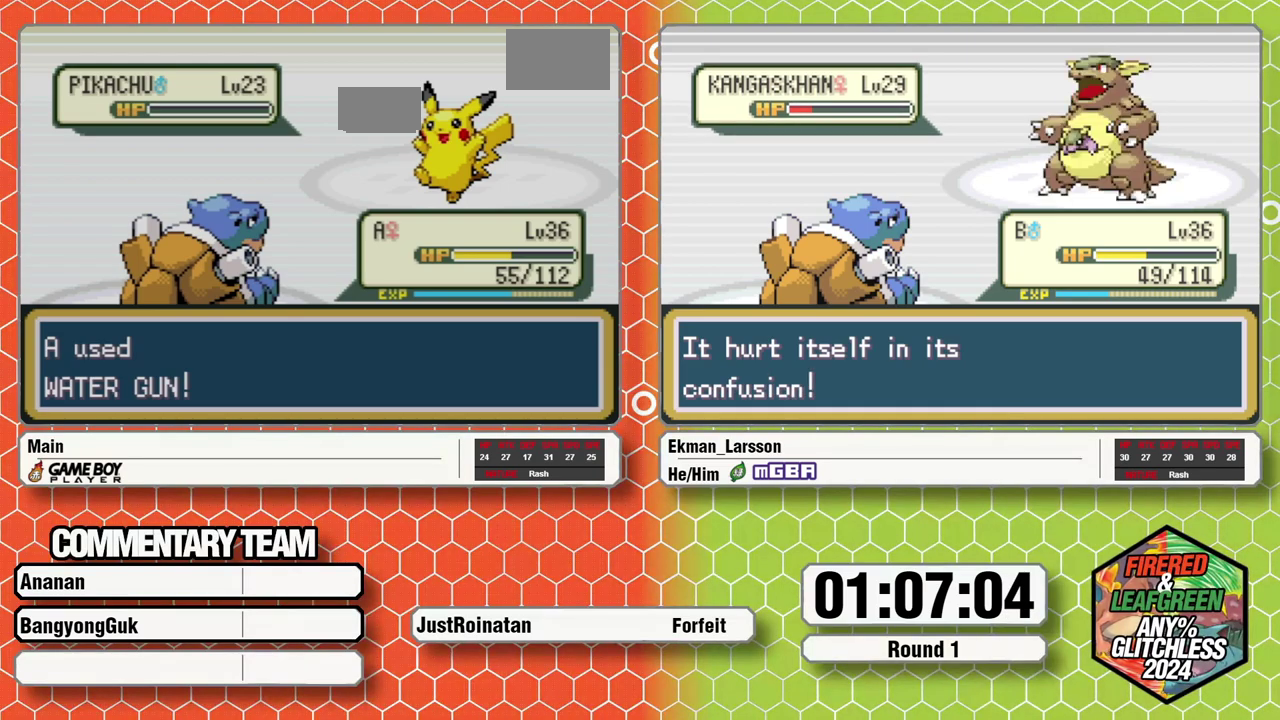
{"buttons": ["B"], "events": []}
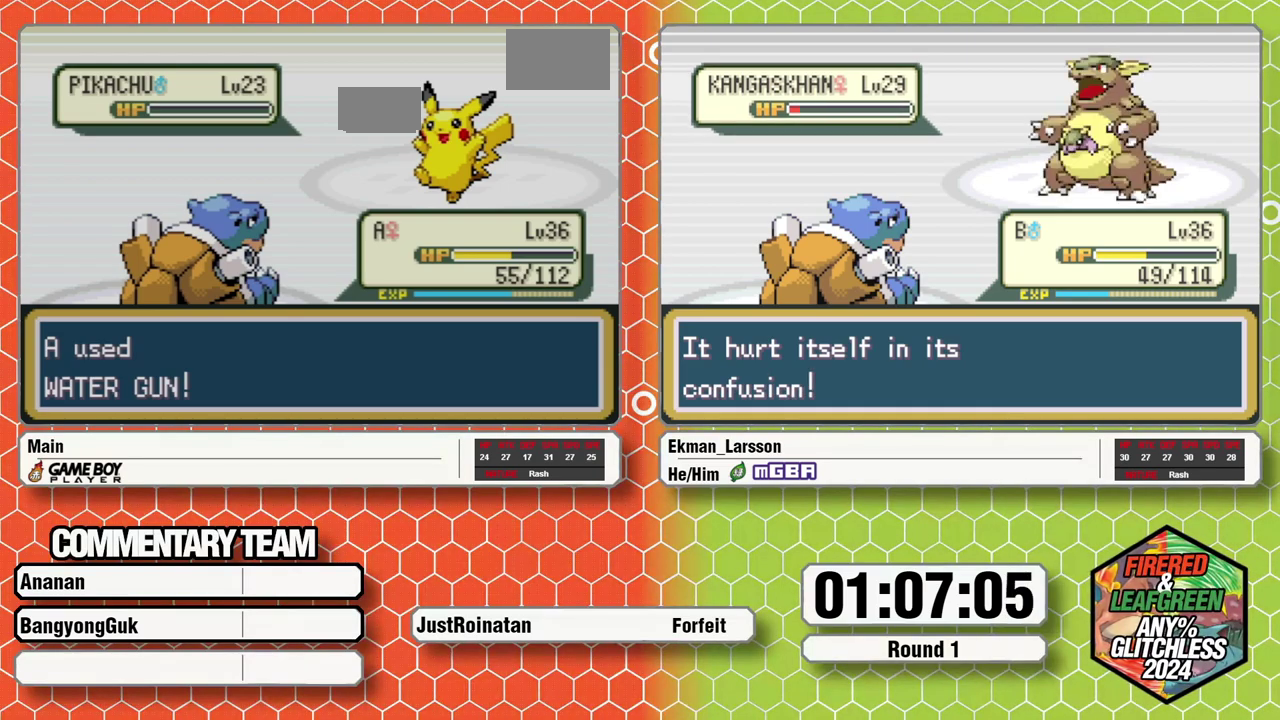
{"buttons": ["B"], "events": []}
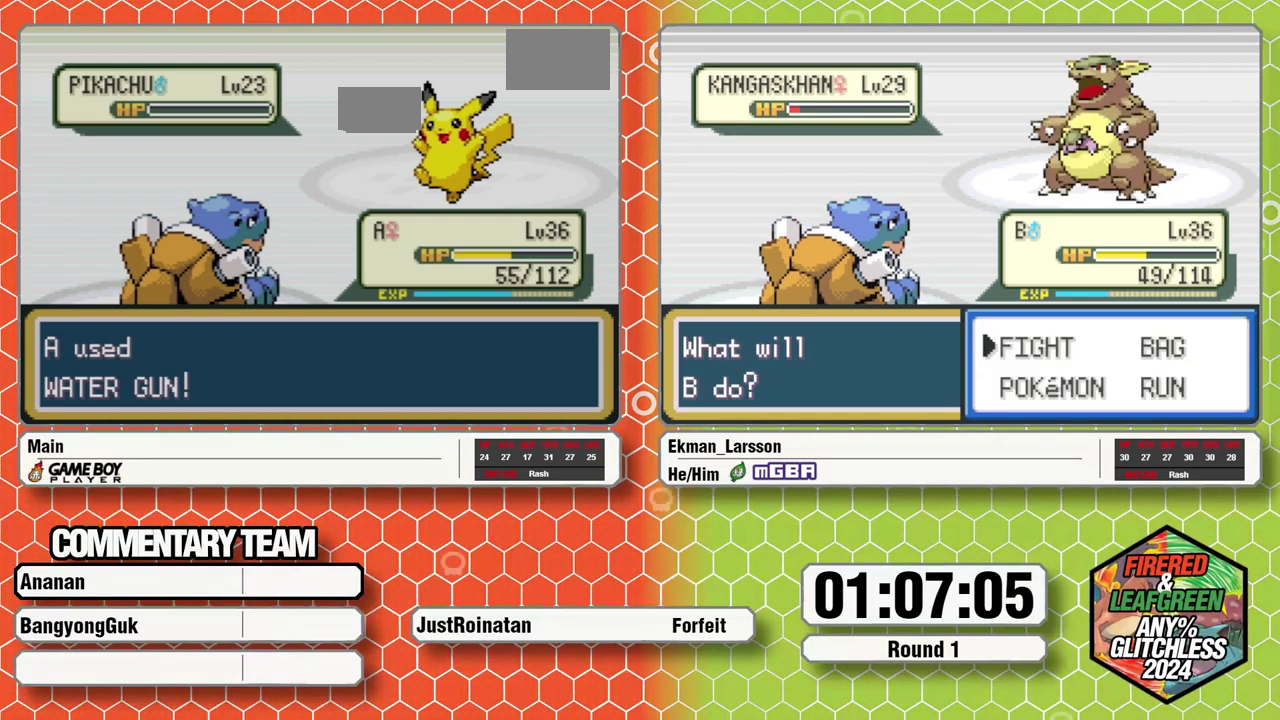
{"buttons": ["B"], "events": []}
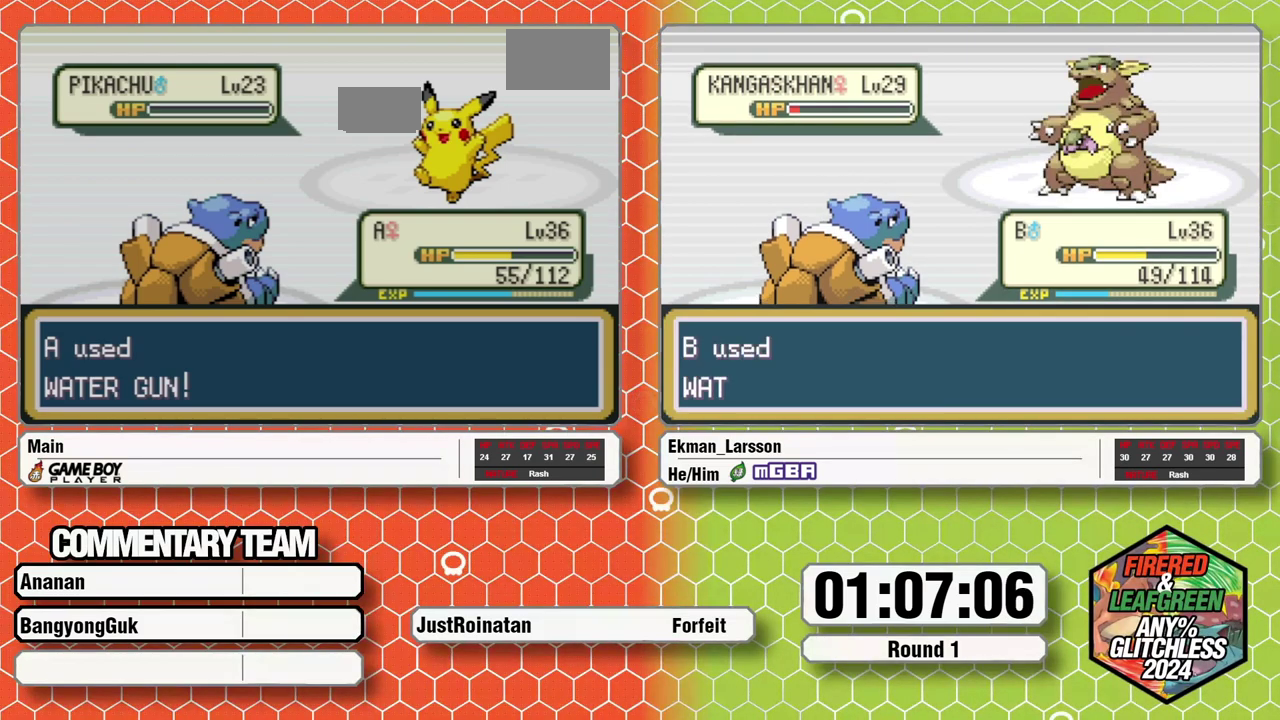
{"buttons": ["B"], "events": []}
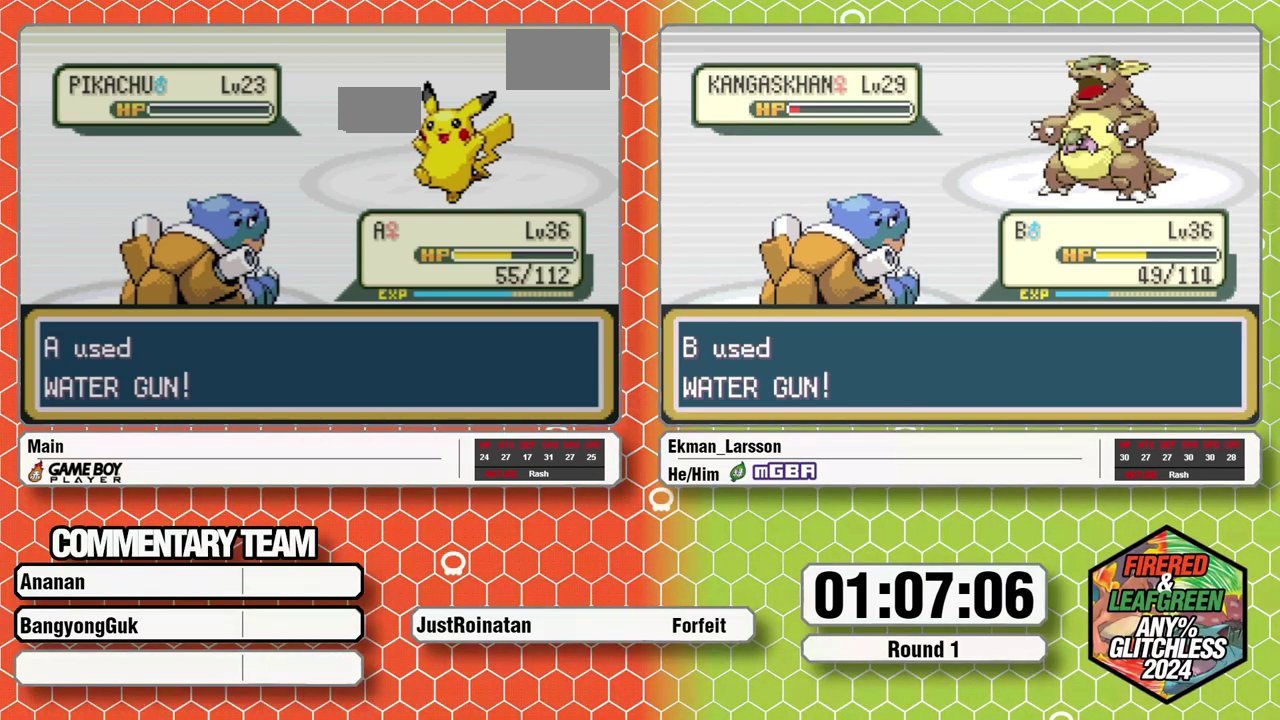
{"buttons": ["B"], "events": []}
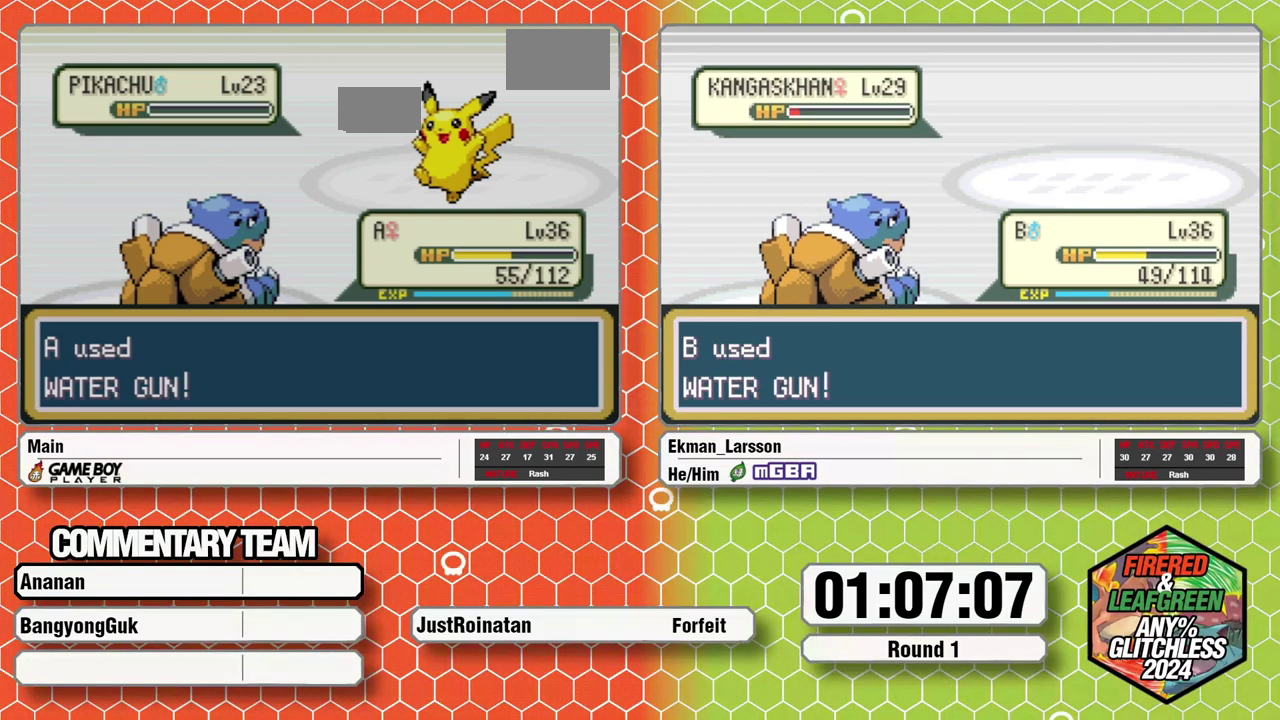
{"buttons": ["B"], "events": []}
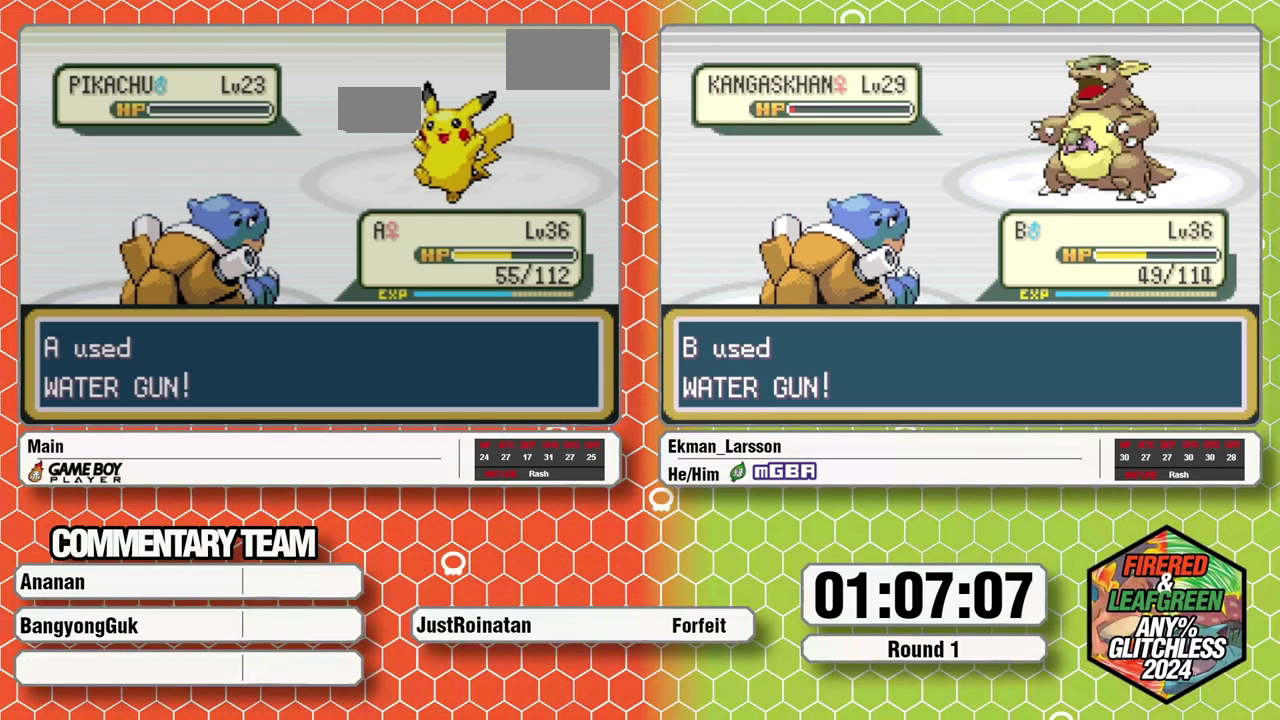
{"buttons": ["B"], "events": []}
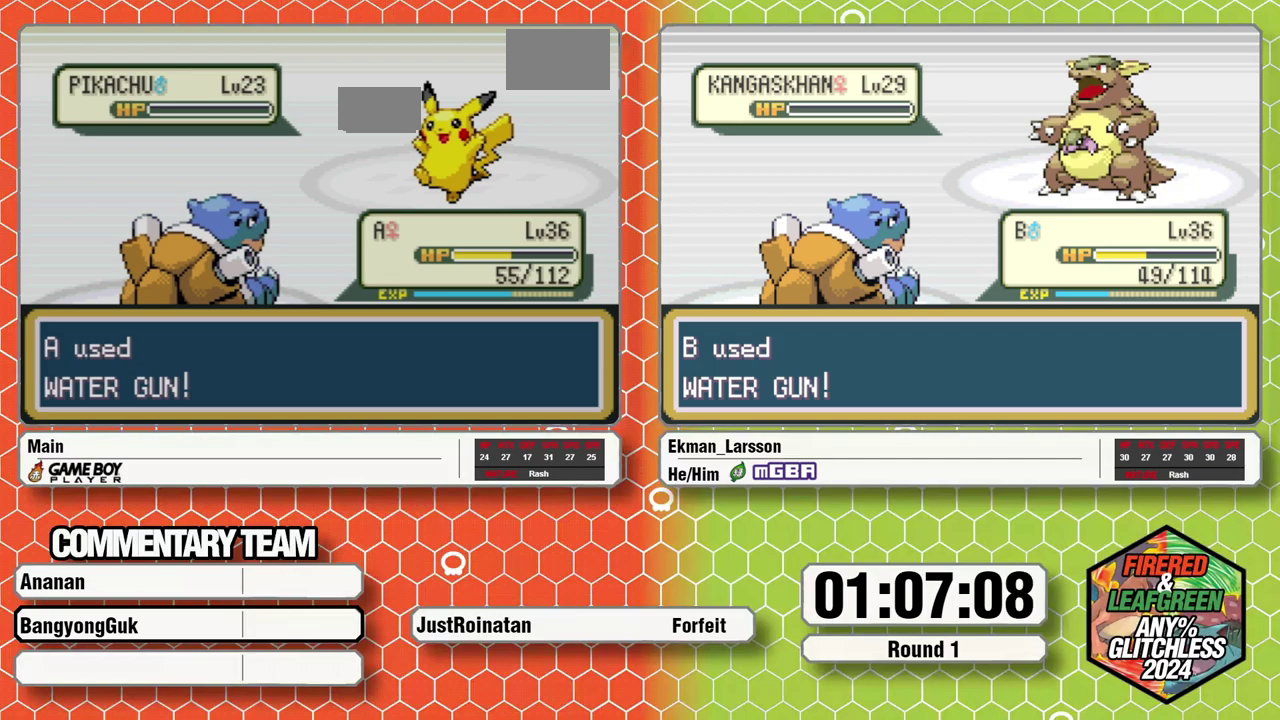
{"buttons": ["B"], "events": []}
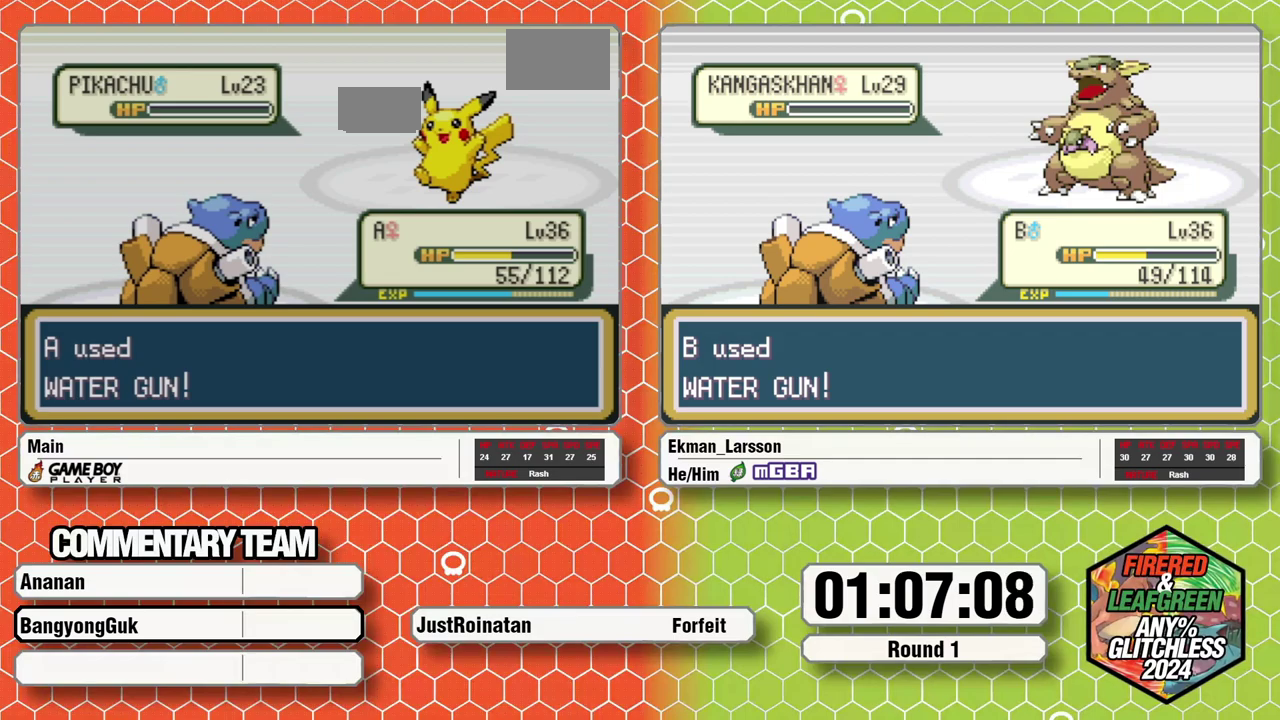
{"buttons": ["B"], "events": []}
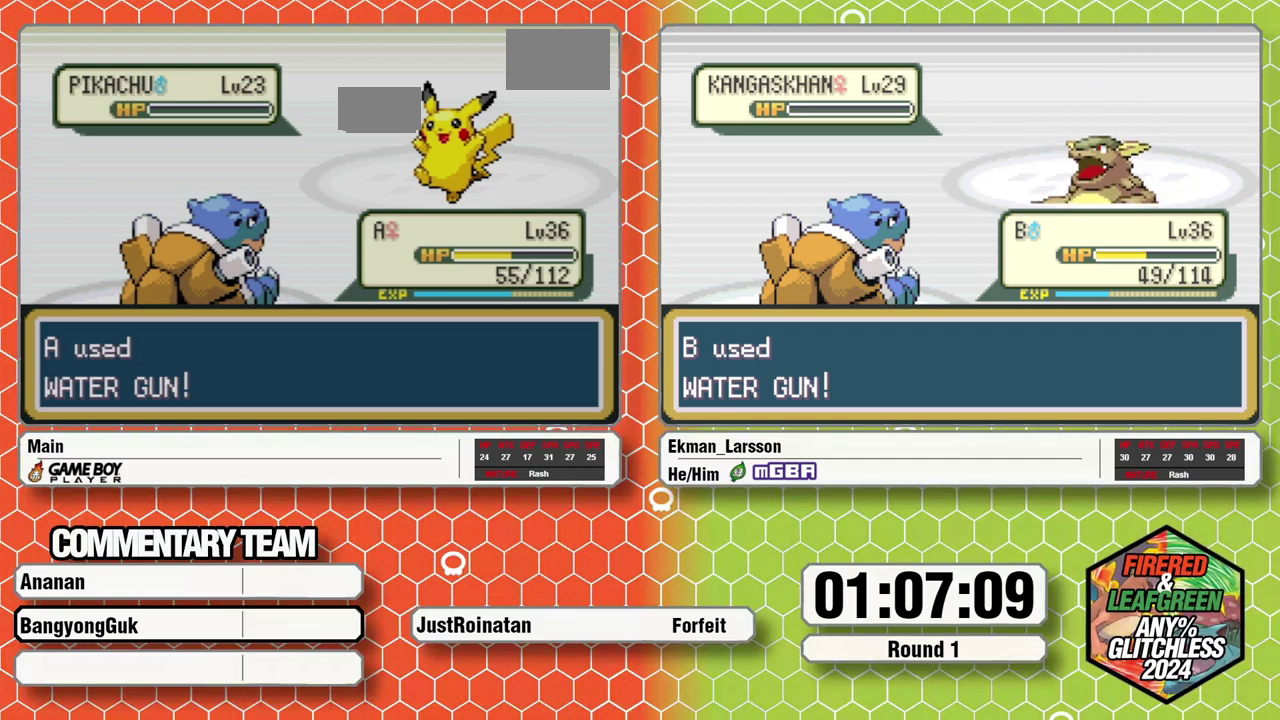
{"buttons": ["B"], "events": []}
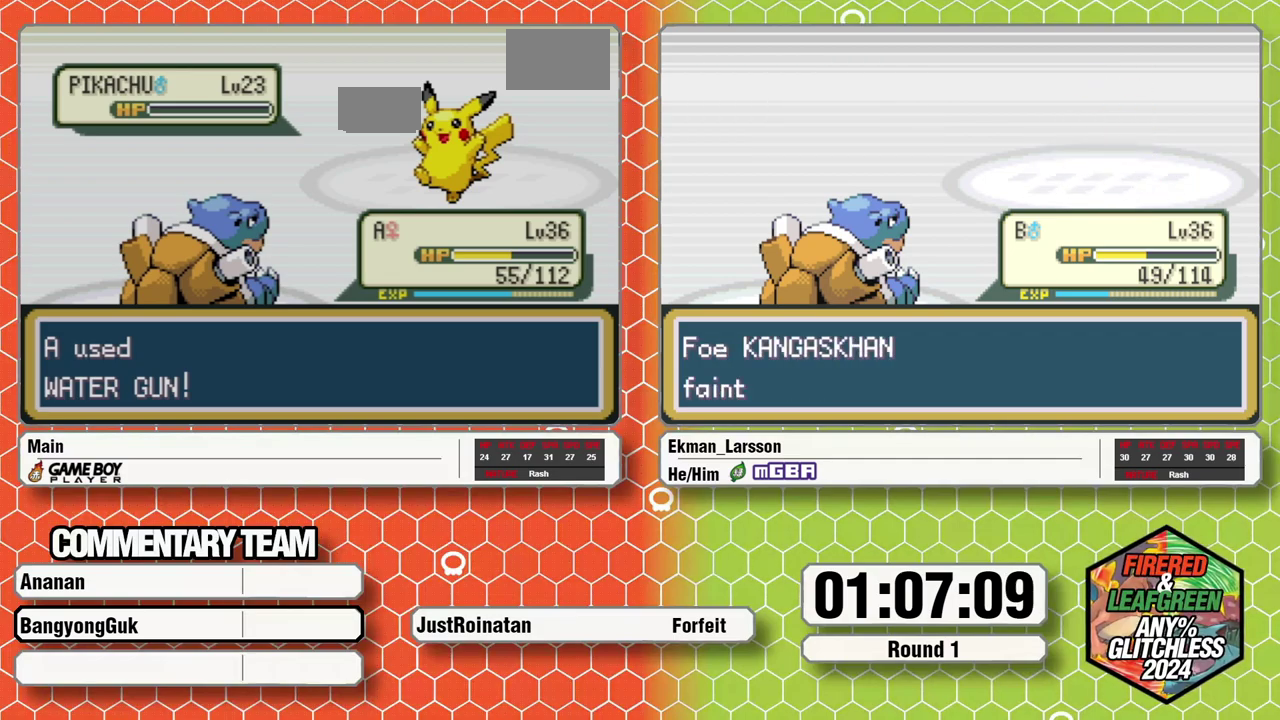
{"buttons": ["B"], "events": []}
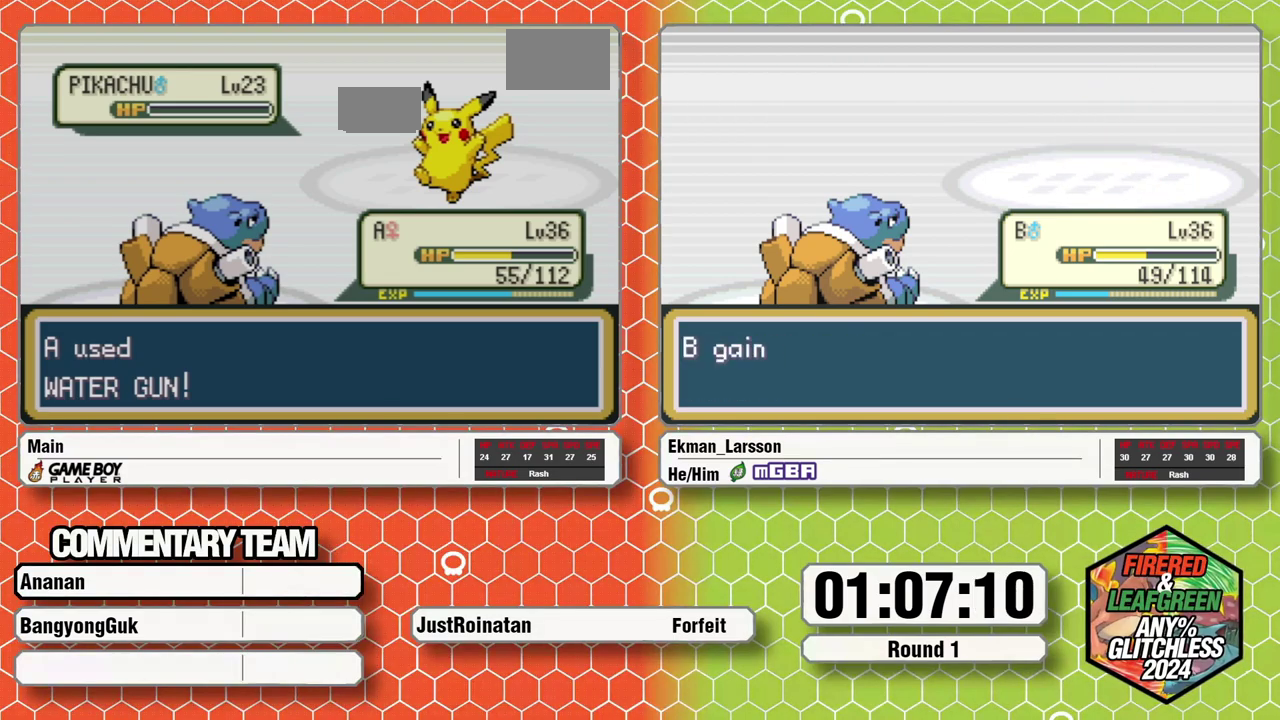
{"buttons": ["B"], "events": []}
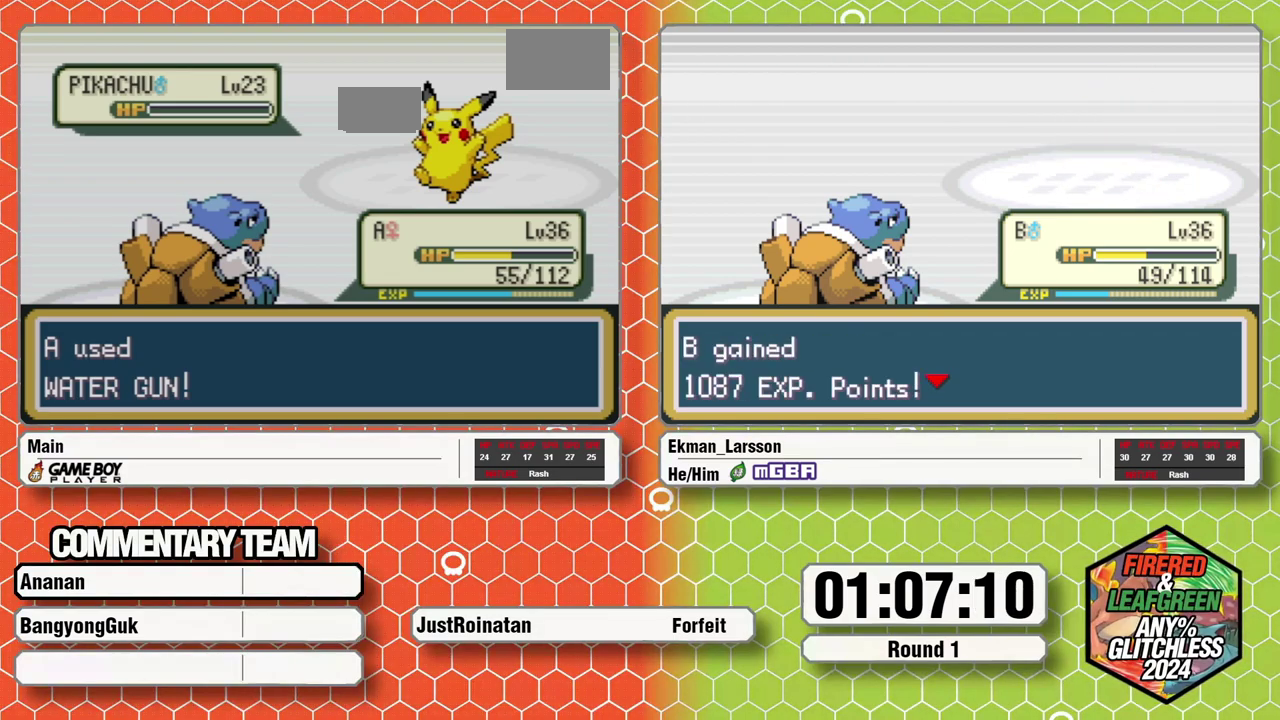
{"buttons": ["B"], "events": []}
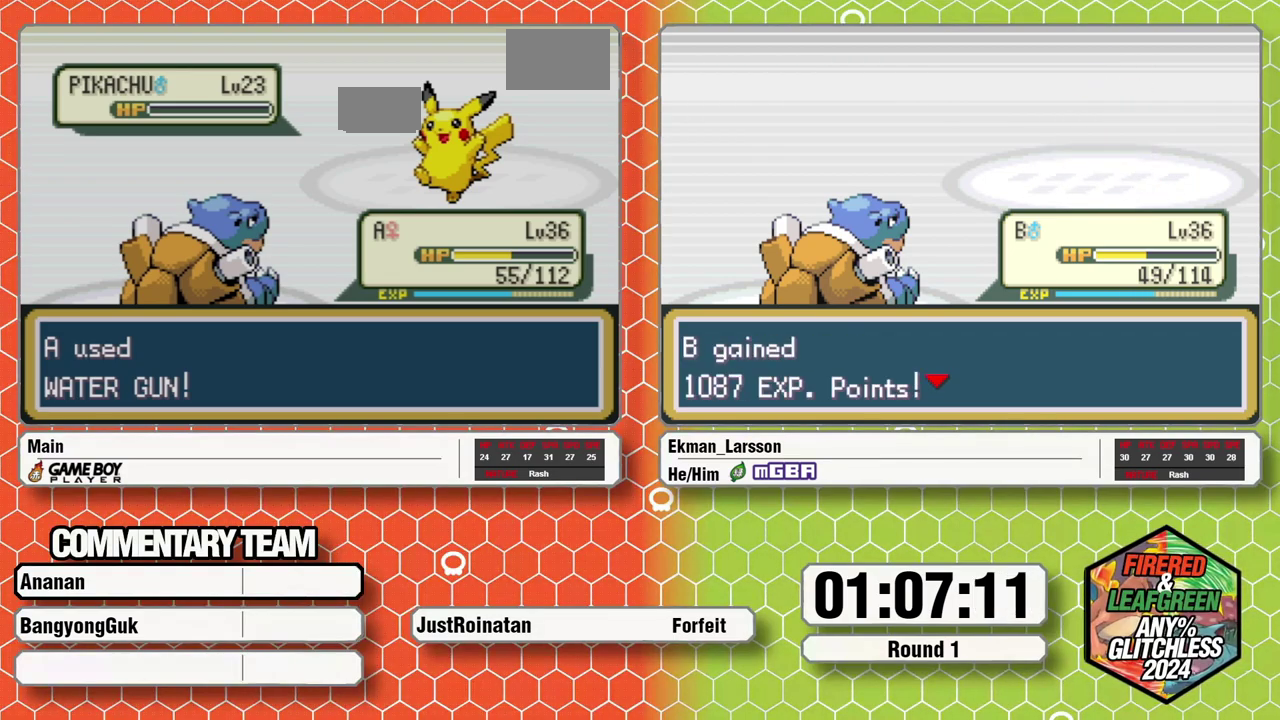
{"buttons": ["B"], "events": []}
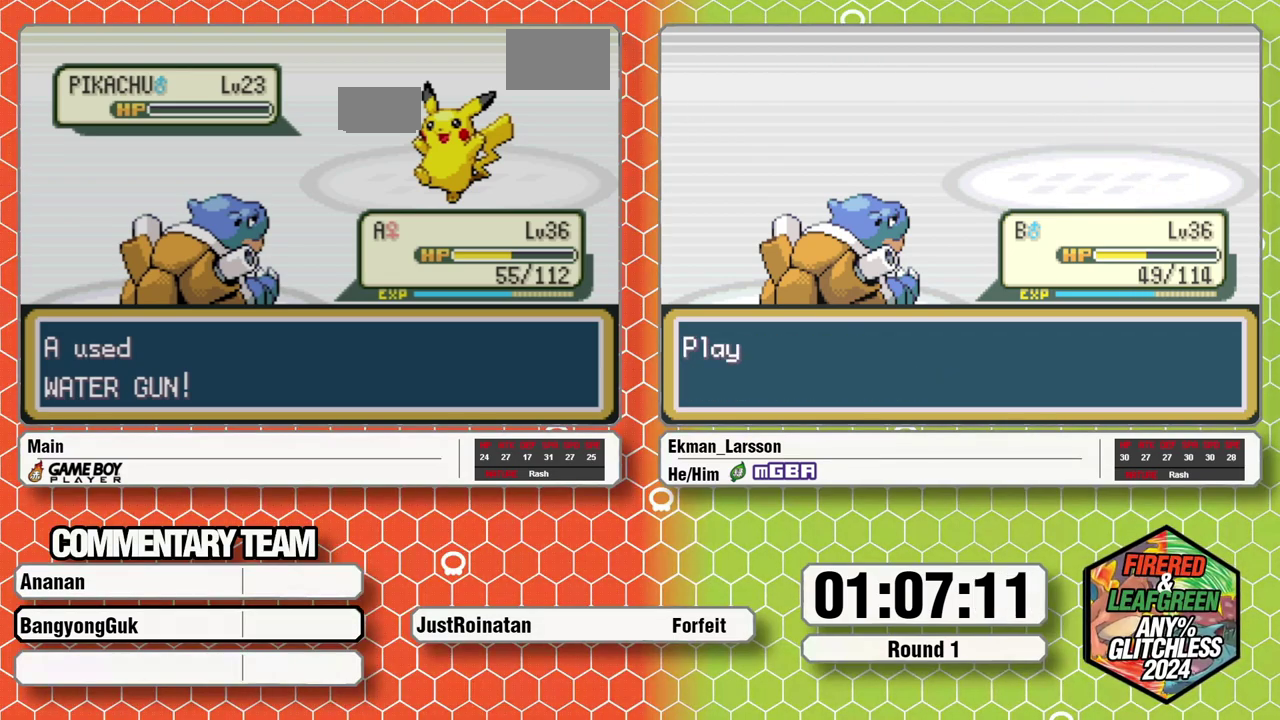
{"buttons": ["B"], "events": []}
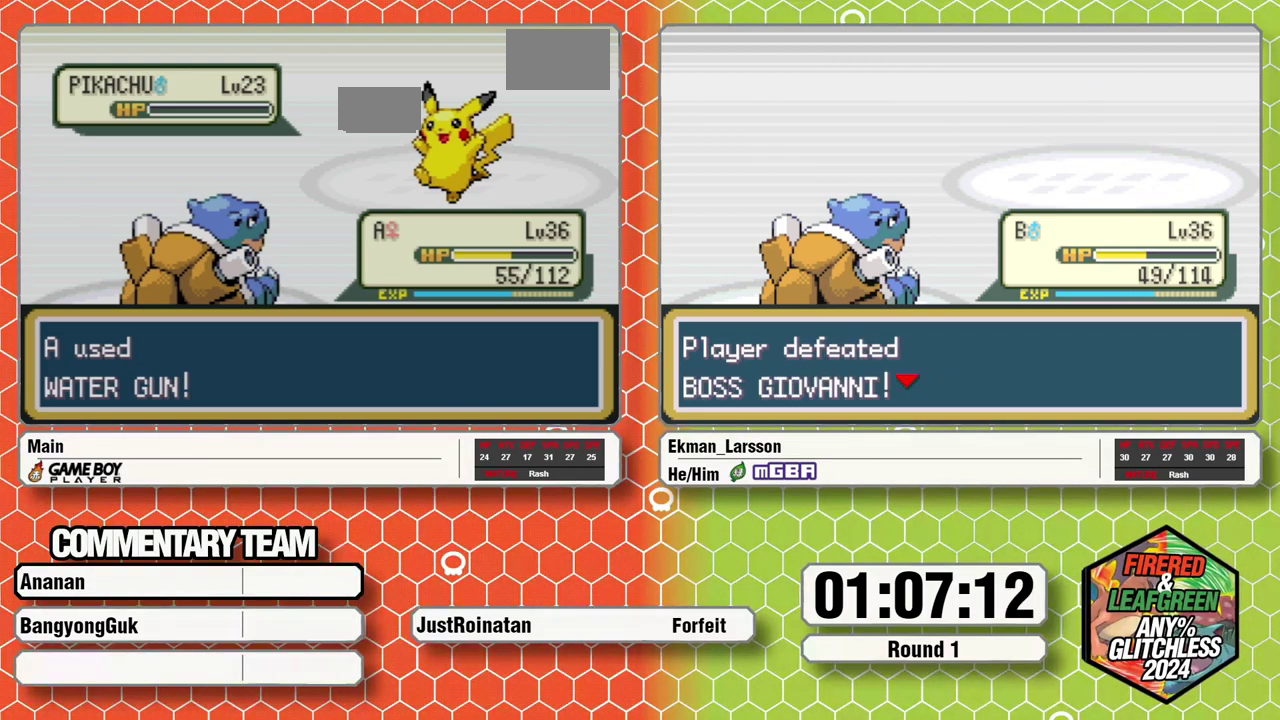
{"buttons": ["B"], "events": []}
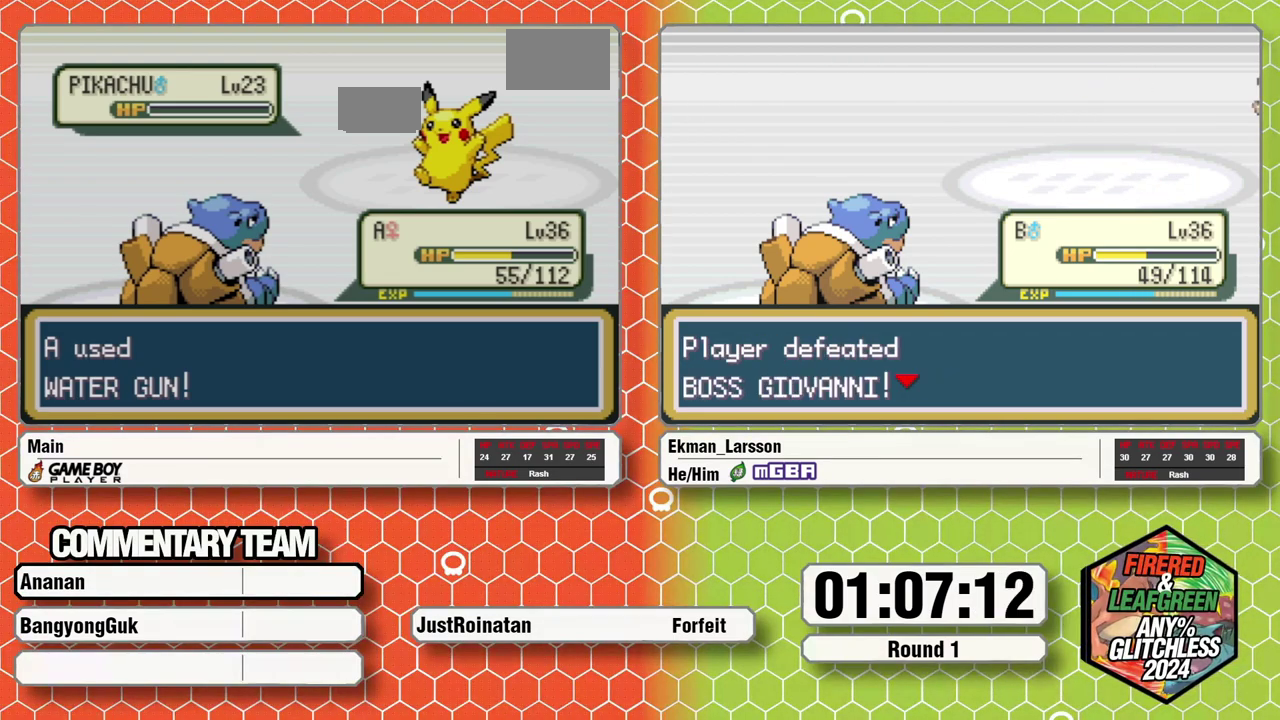
{"buttons": ["B"], "events": []}
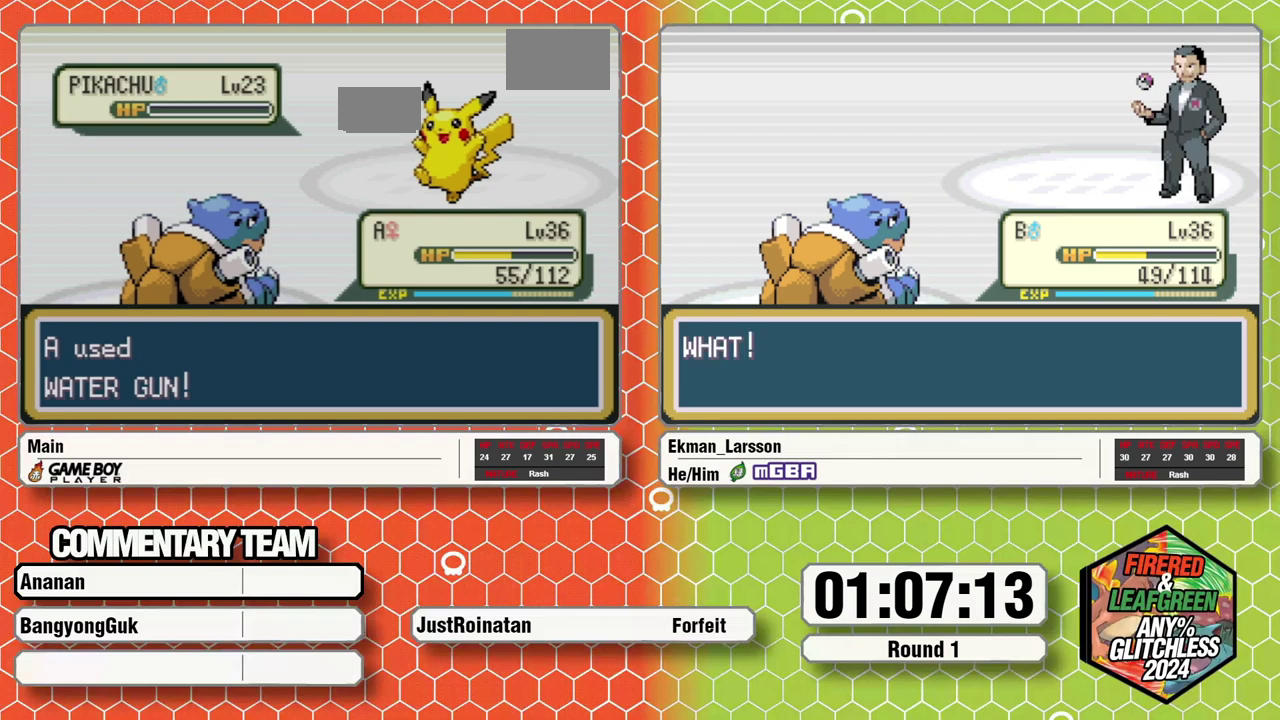
{"buttons": ["B"], "events": []}
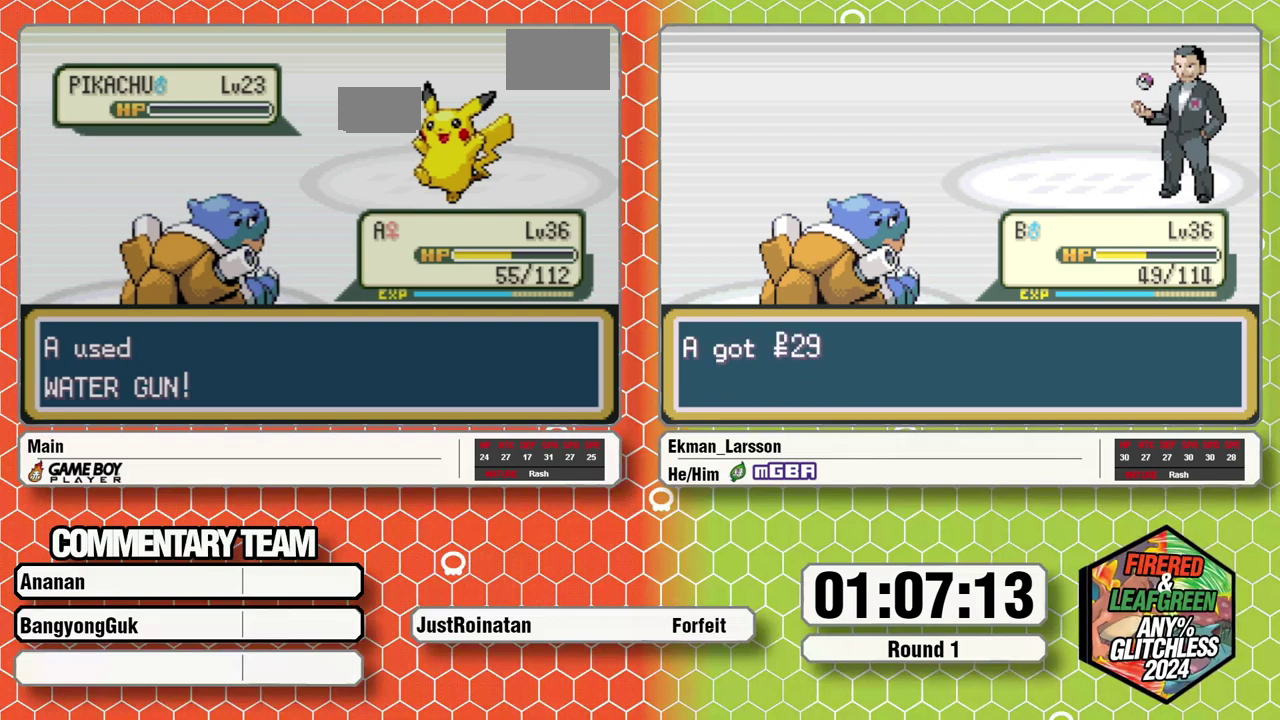
{"buttons": ["B"], "events": []}
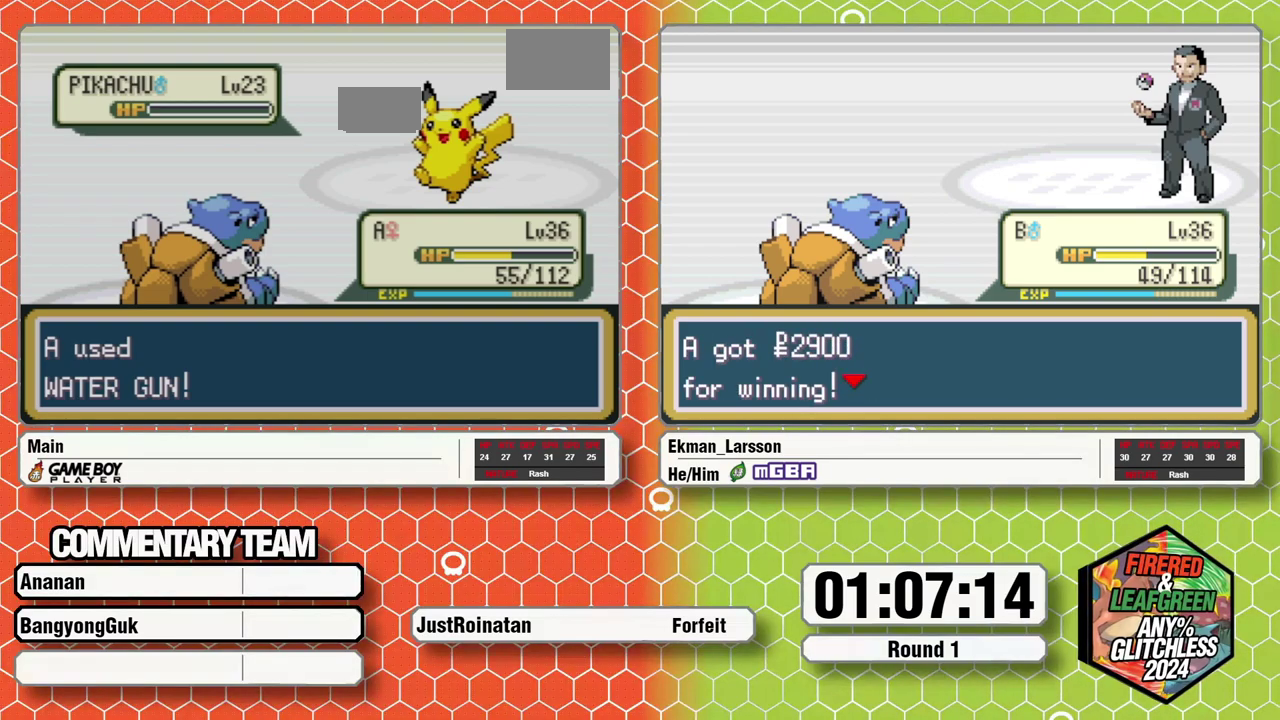
{"buttons": ["B"], "events": []}
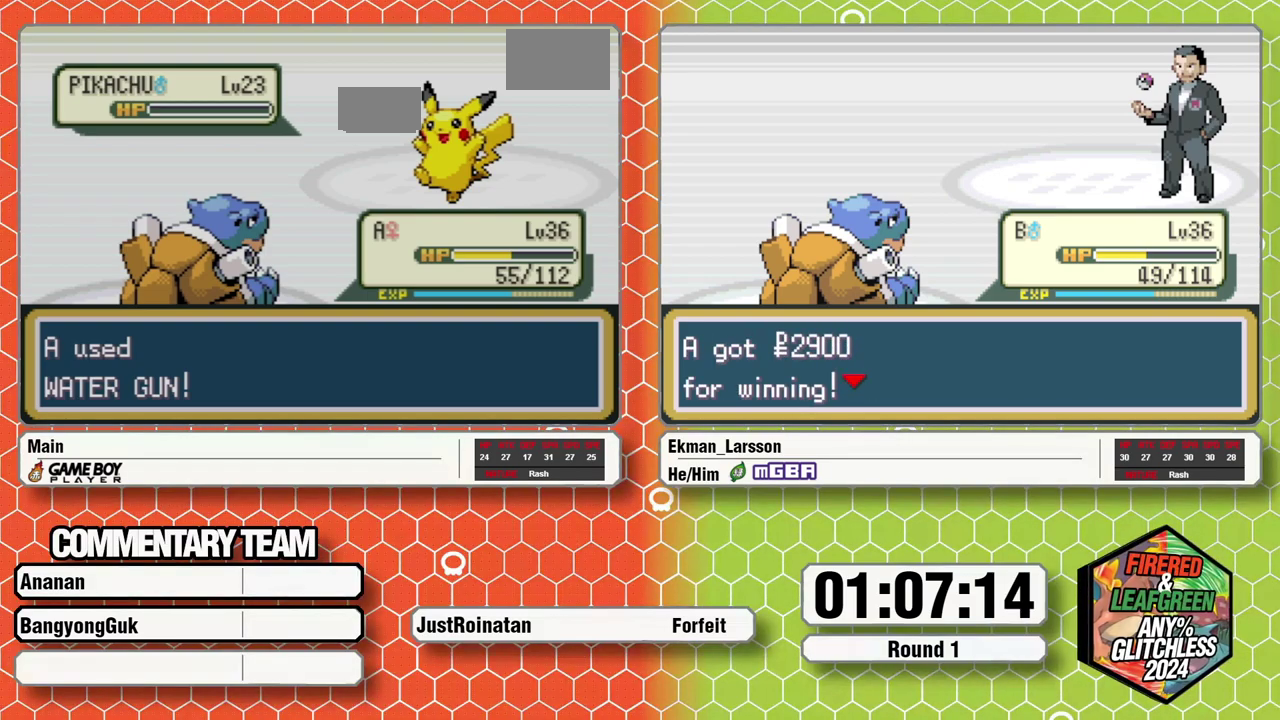
{"buttons": ["B"], "events": []}
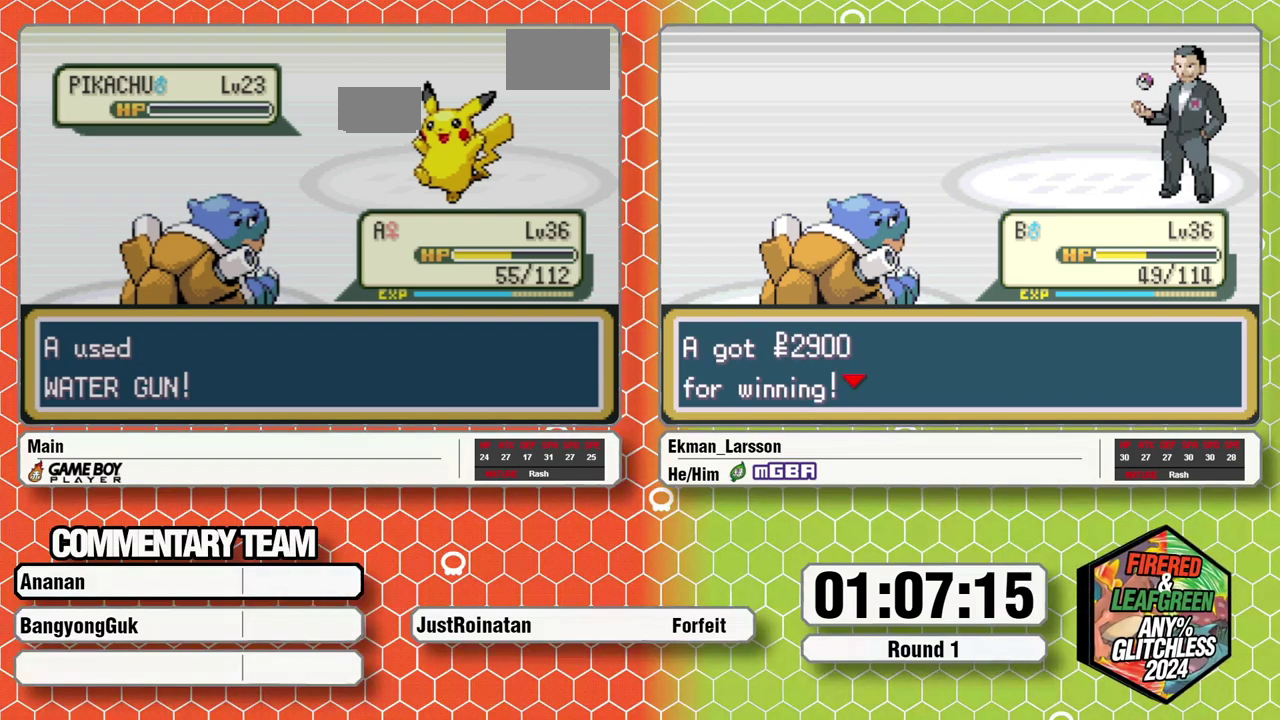
{"buttons": ["B"], "events": []}
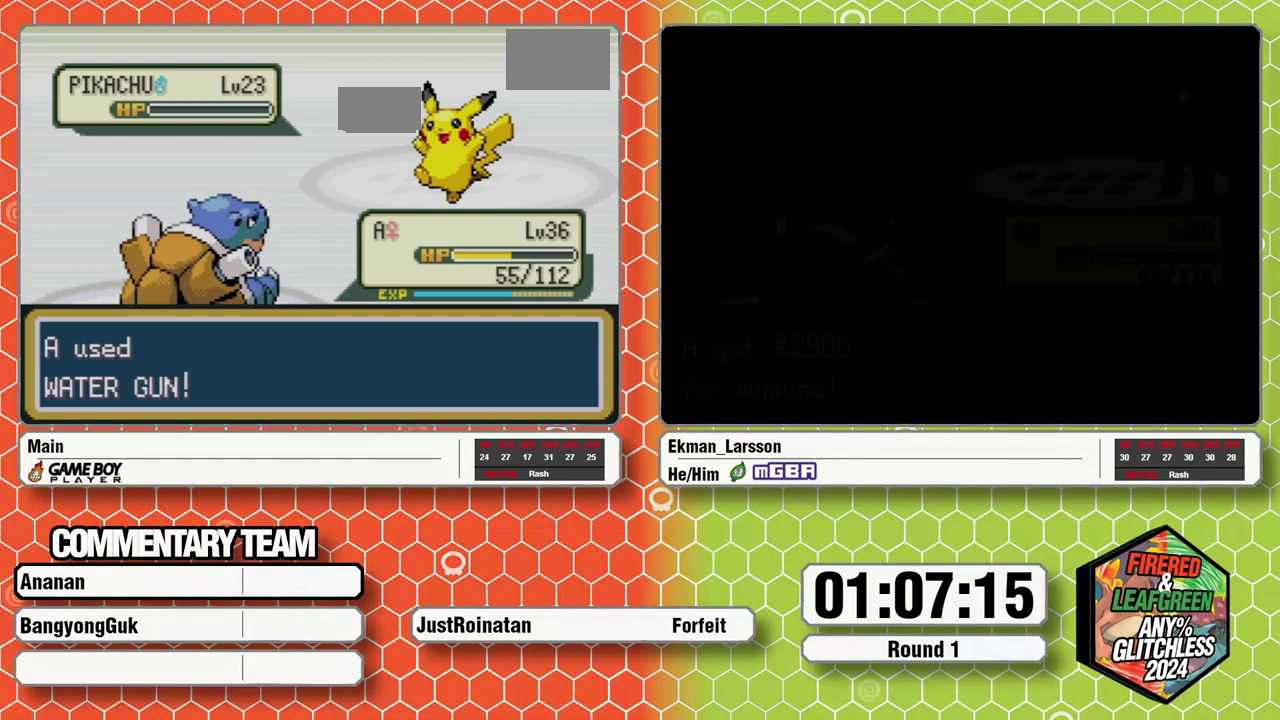
{"buttons": ["B"], "events": []}
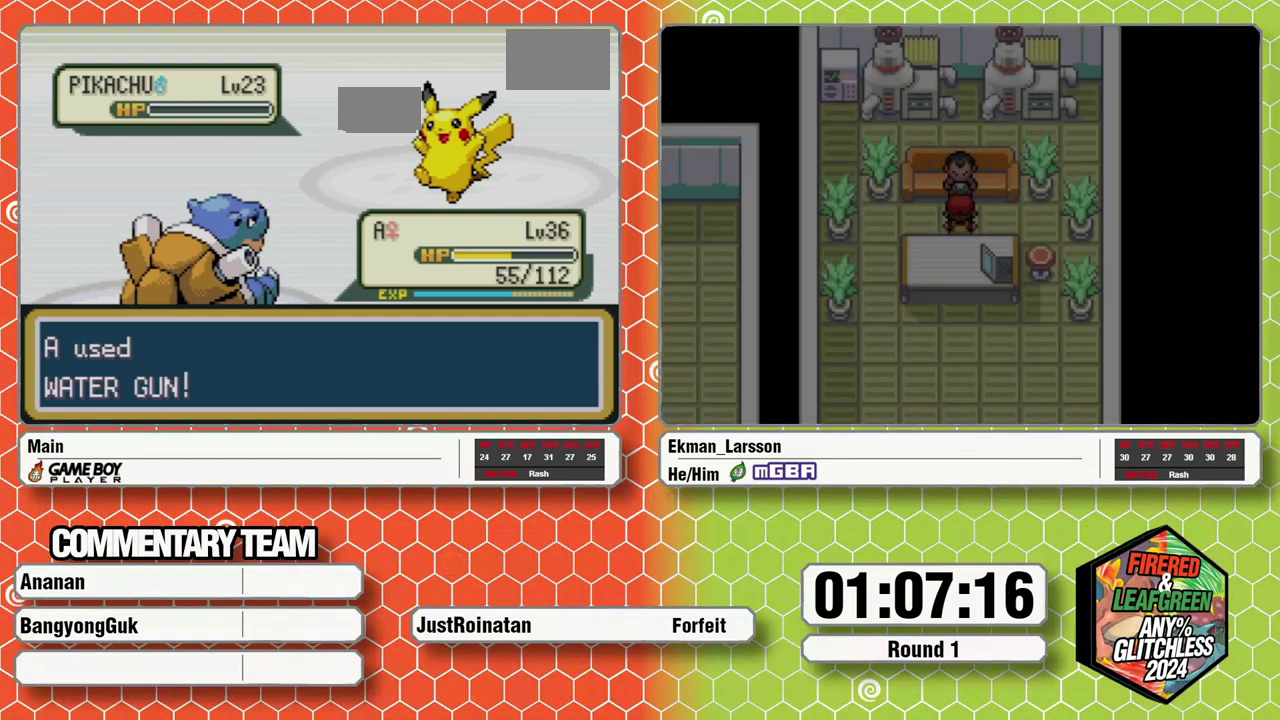
{"buttons": ["B"], "events": []}
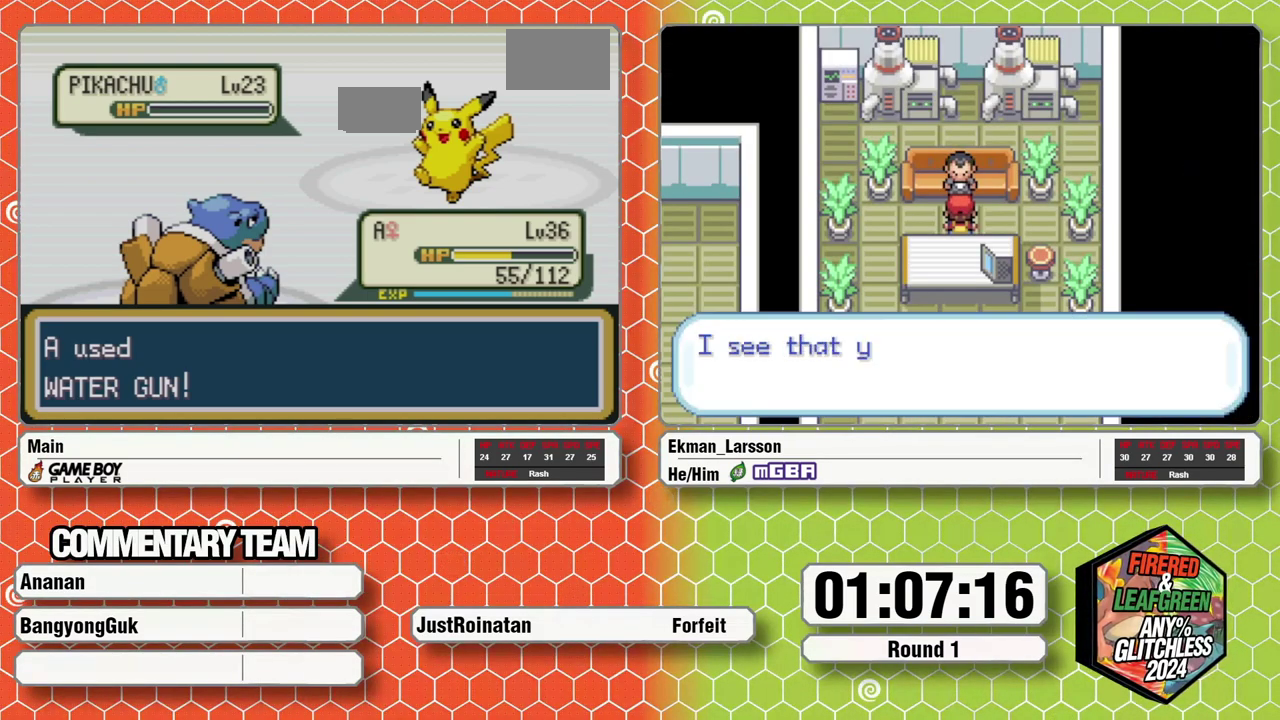
{"buttons": ["B"], "events": []}